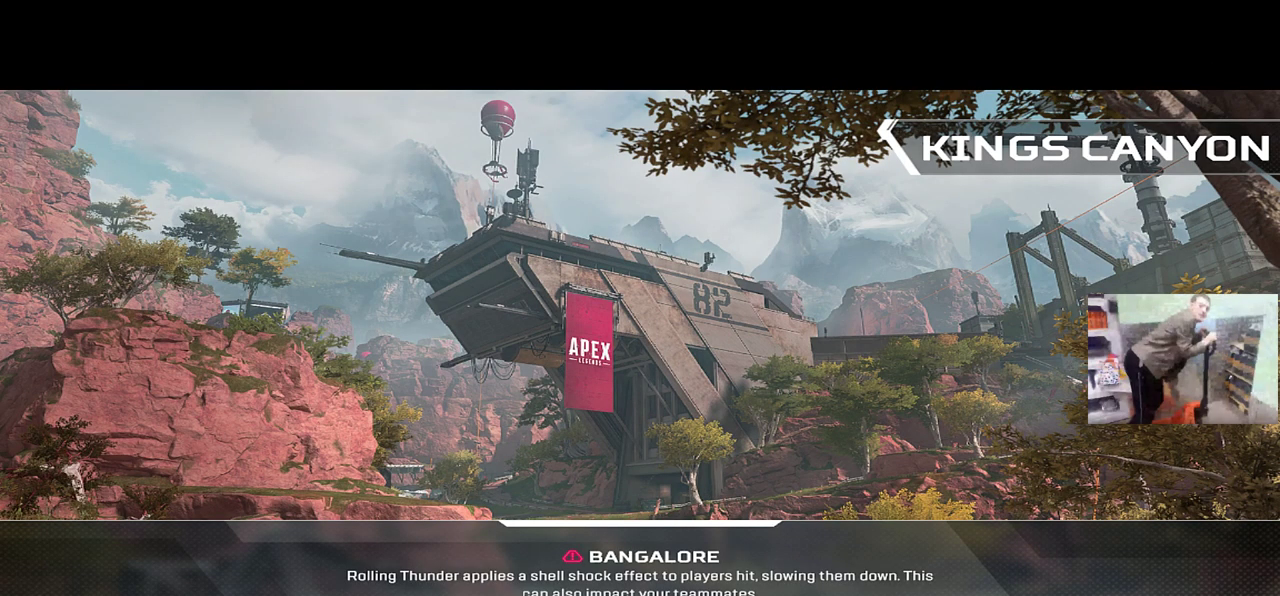
Gameplay with keyboard and mouse; each line is a JSON object with the keys and mouse buttons held at the frame after it. "events" lists presses ("down") and releases ("up") of "1", "2", "3", "4", "5", "a", "alt", "b", "c", "ctrl", "d", "e", "f", "g", "q", "r", "s", "shift", "space", "t", "tab", "v", "w", "x", "z", "mouse_left", "mouse_wheel", "mouse_right", "mouse_mb4" and "mouse_mb5" between this image and that frame as [ms after this image, input, new state], when the widget could be followed in between. "mouse_left", "mouse_wheel", "mouse_right", "mouse_mb4", "mouse_mb5" = the "left", "wheel", "right", "mb4", "mb5" buttons of the "mouse" list. No other keys are recorded. "wheel" means that the mouse wheel is clicked or scrolled. Mouse movement is not recorded.
{"keys": [], "mouse": [], "events": []}
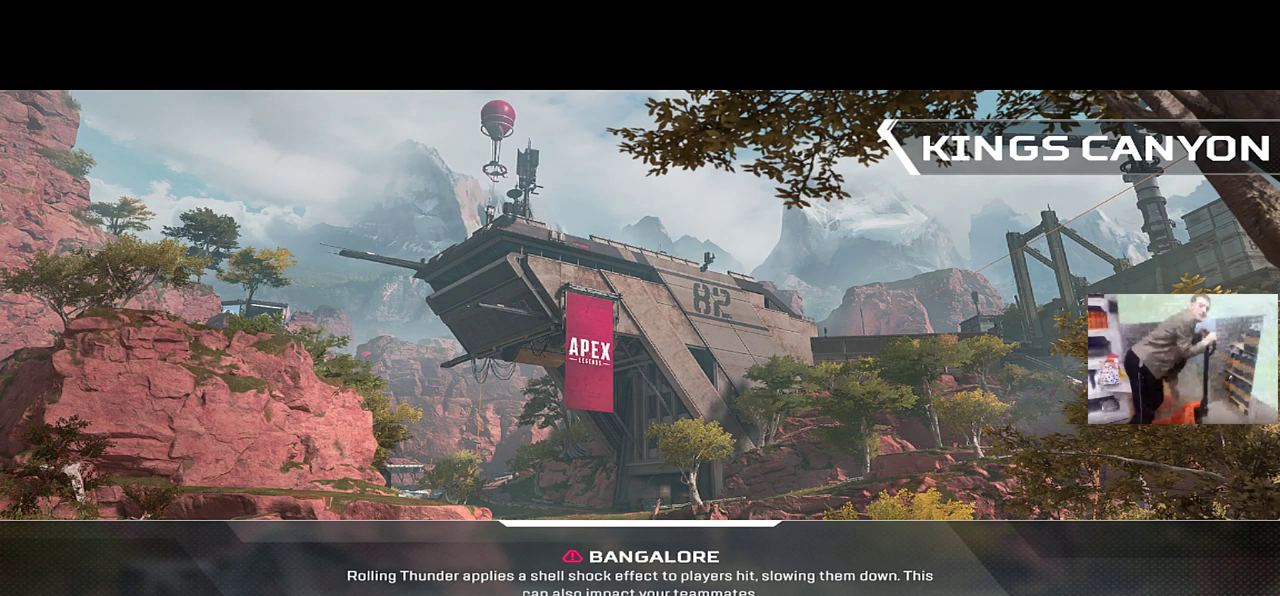
{"keys": [], "mouse": [], "events": [[100, "mouse_left", "down"], [150, "mouse_left", "up"]]}
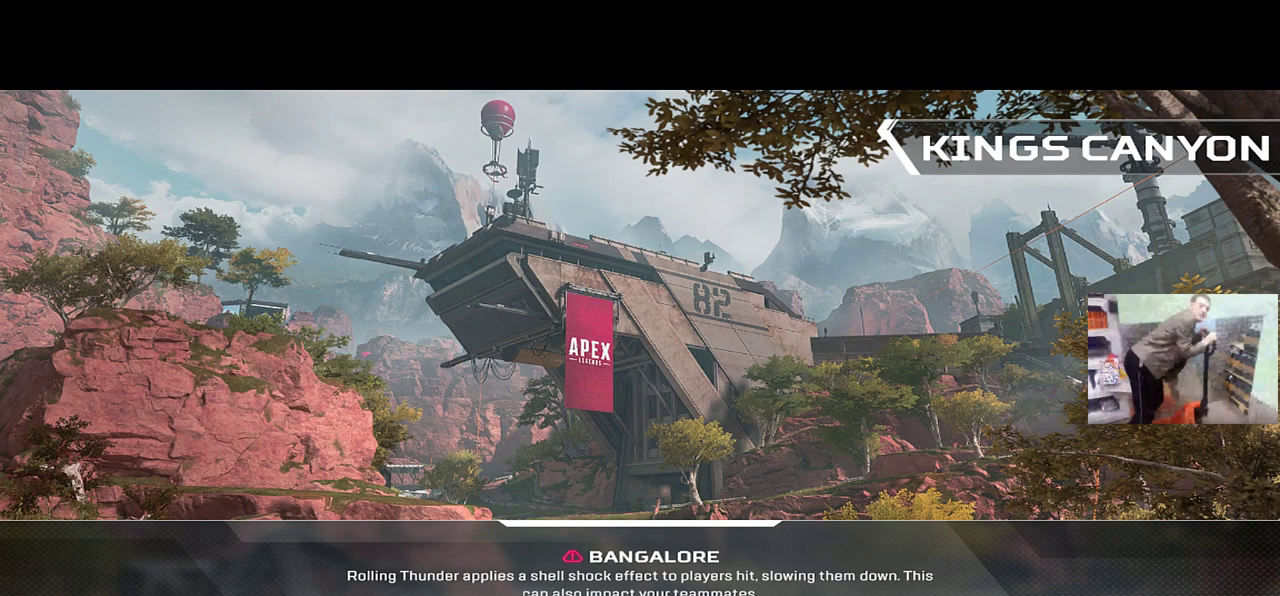
{"keys": [], "mouse": [], "events": []}
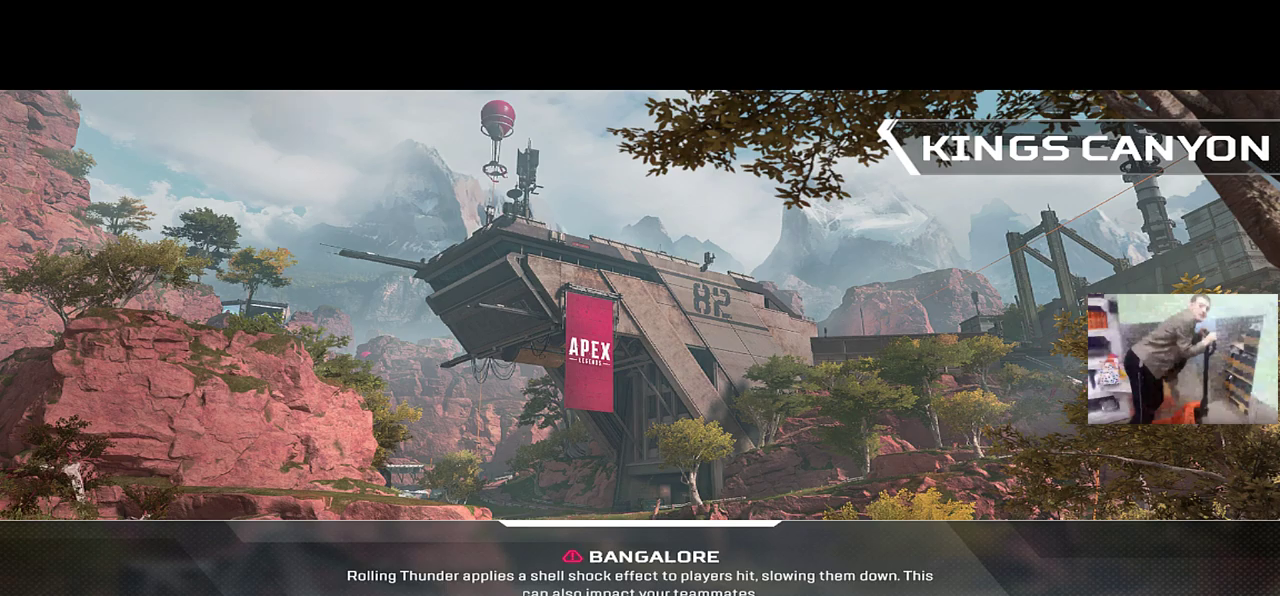
{"keys": [], "mouse": [], "events": [[33, "mouse_left", "down"], [100, "mouse_left", "up"], [400, "mouse_left", "down"], [467, "mouse_left", "up"]]}
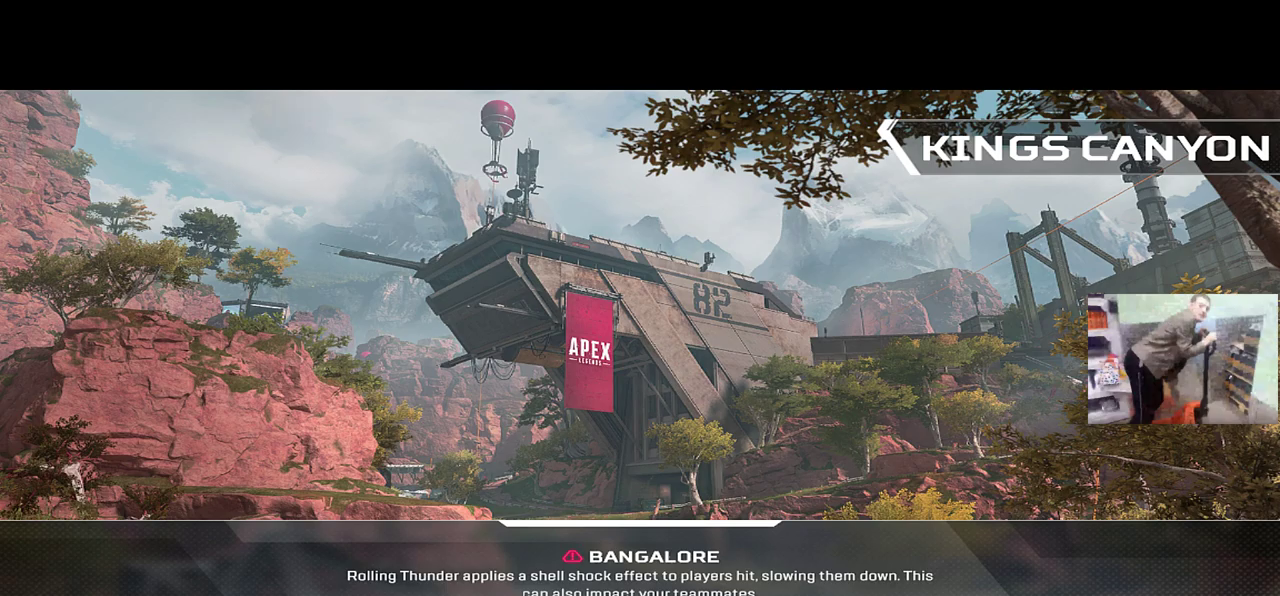
{"keys": [], "mouse": [], "events": []}
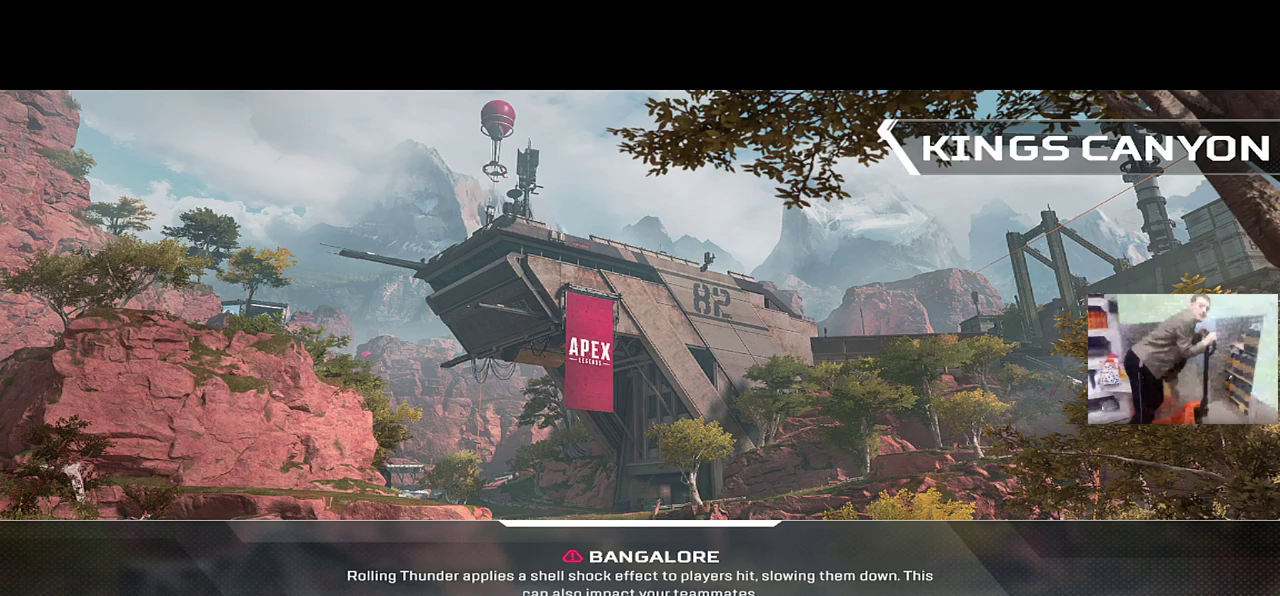
{"keys": [], "mouse": [], "events": [[33, "mouse_left", "down"], [83, "mouse_left", "up"]]}
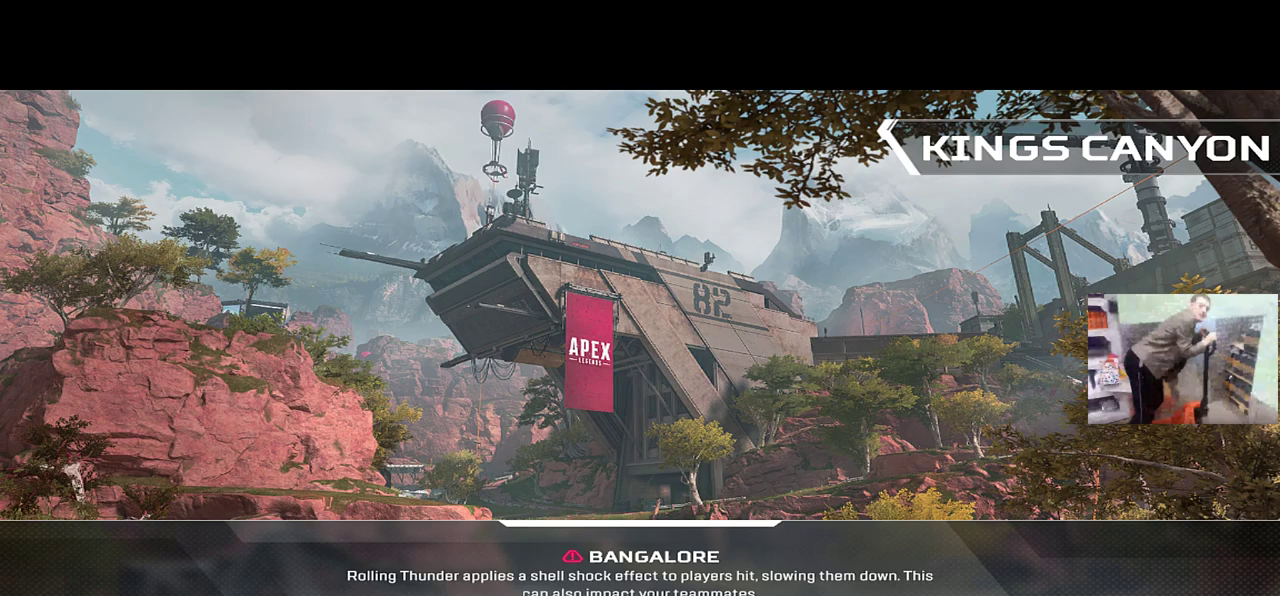
{"keys": [], "mouse": [], "events": []}
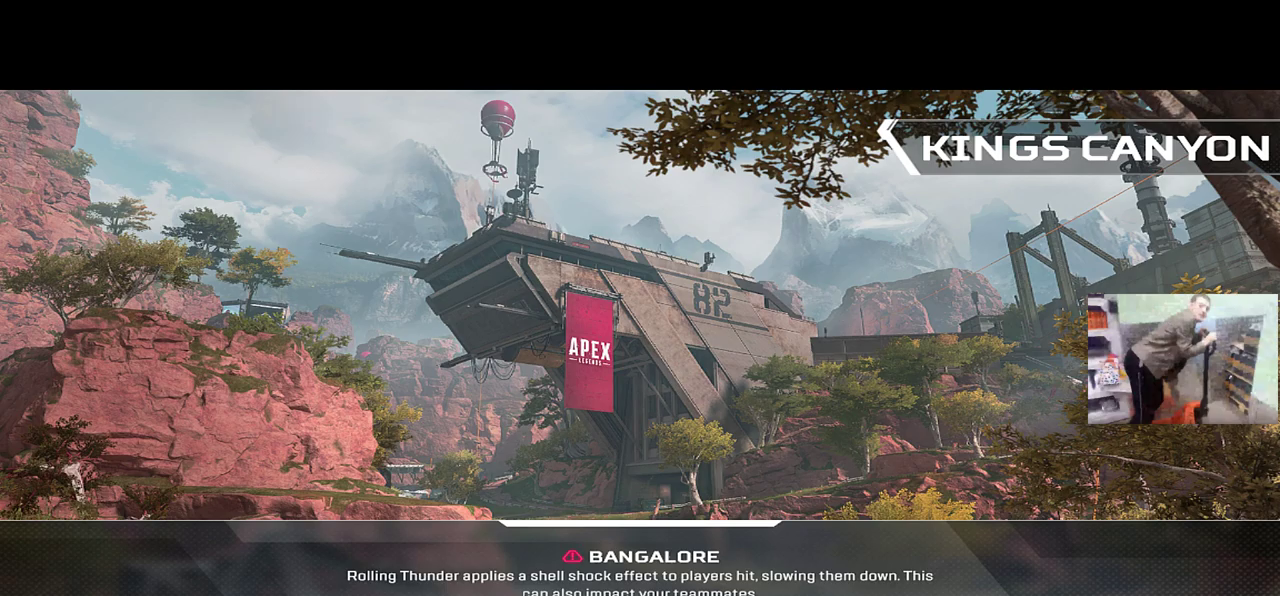
{"keys": [], "mouse": [], "events": []}
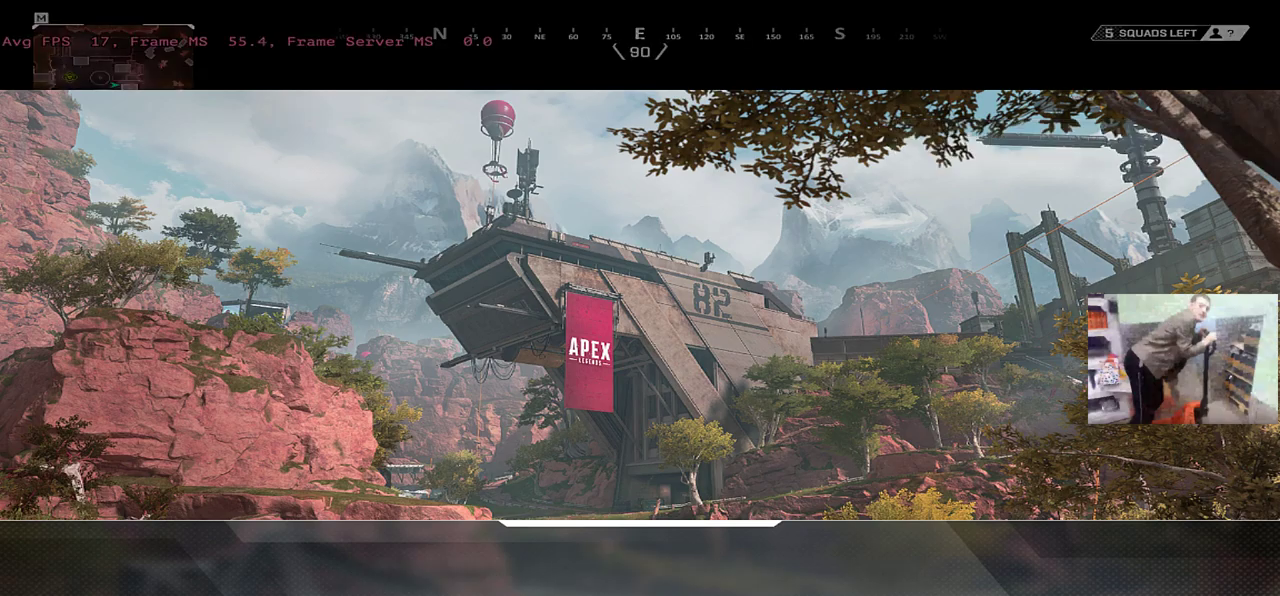
{"keys": [], "mouse": [], "events": []}
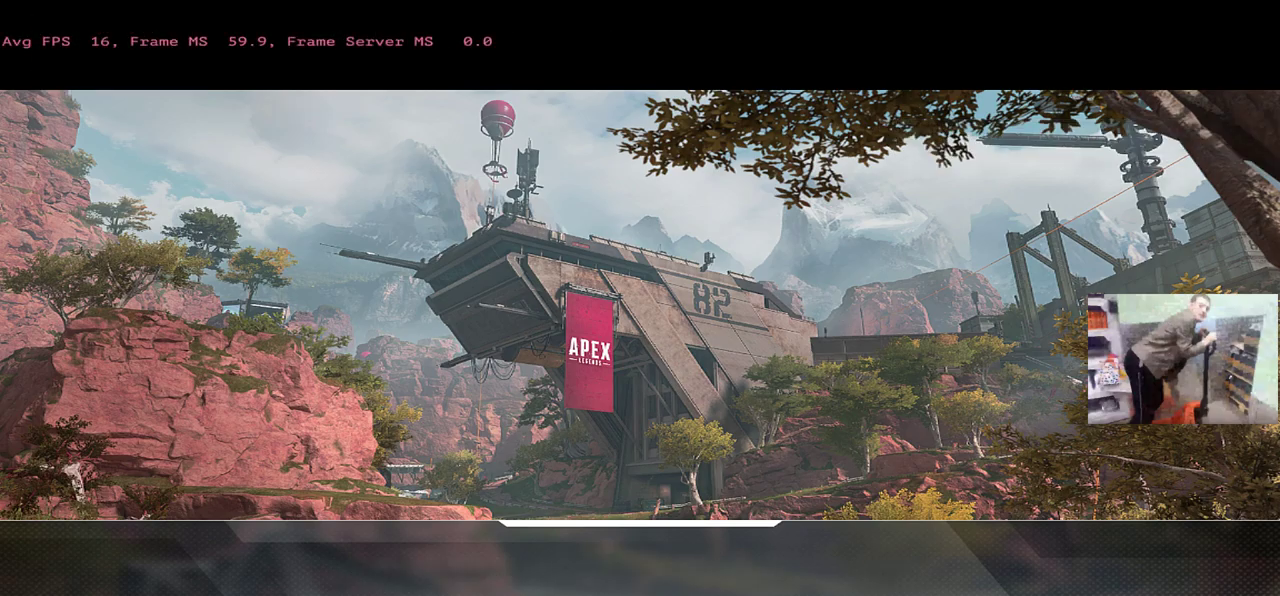
{"keys": [], "mouse": [], "events": []}
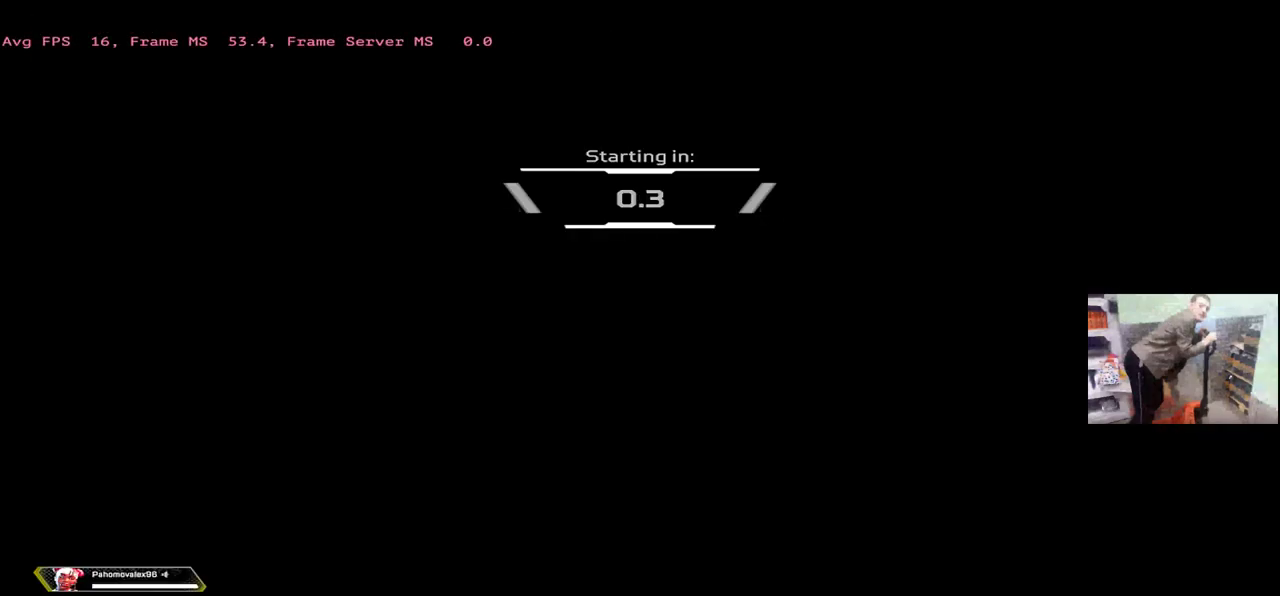
{"keys": [], "mouse": ["left"], "events": [[500, "mouse_left", "down"]]}
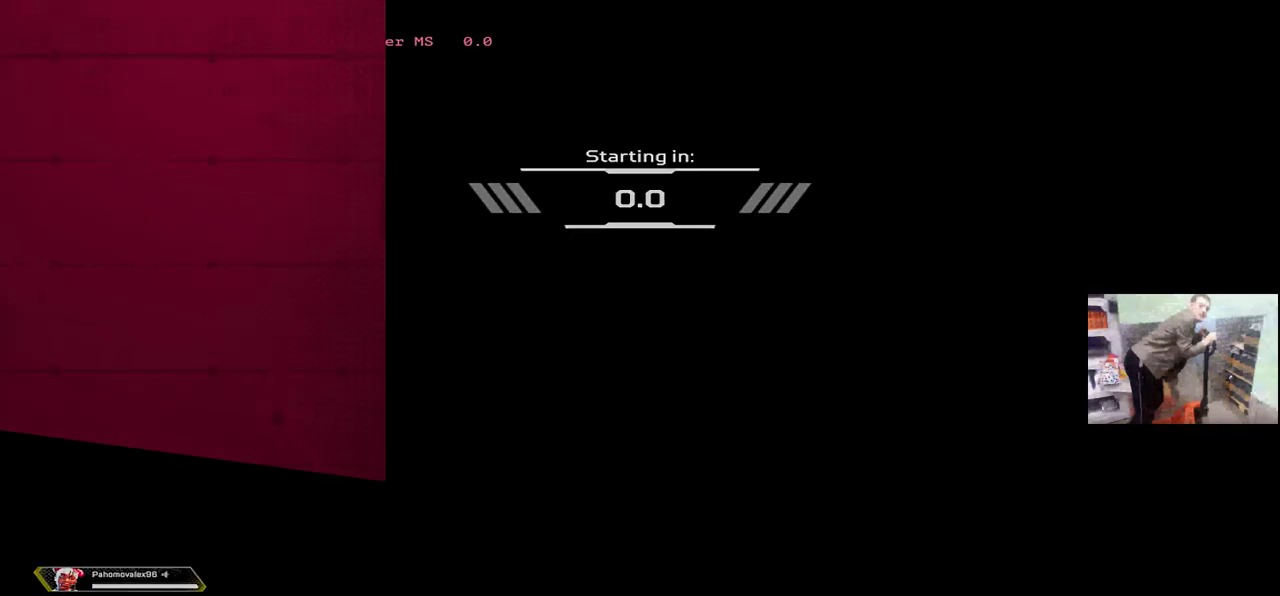
{"keys": [], "mouse": [], "events": [[50, "mouse_left", "up"]]}
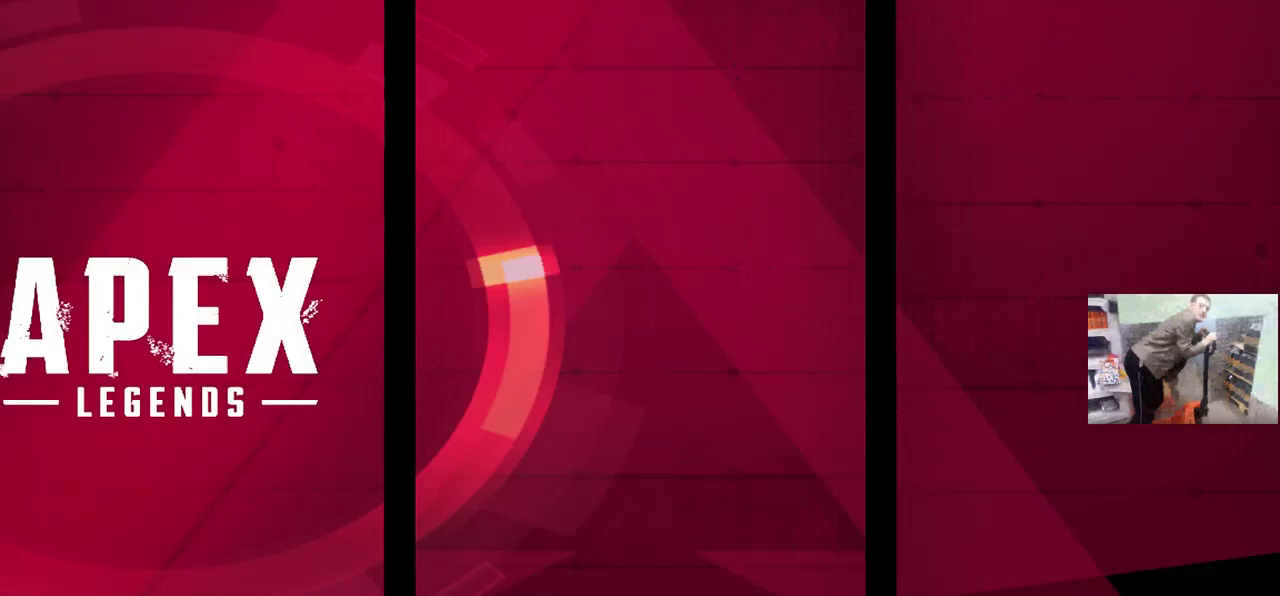
{"keys": [], "mouse": [], "events": [[167, "mouse_left", "down"], [233, "mouse_left", "up"]]}